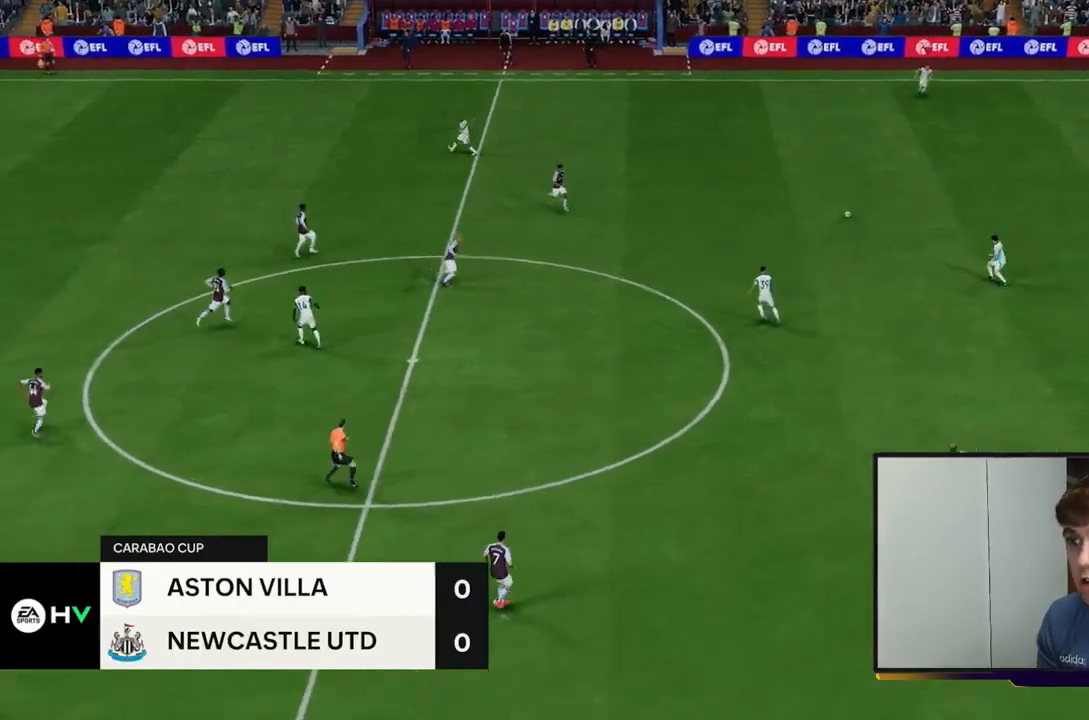
Gameplay with a controller (Xbox layout); each line is a JSON object with the inputs held at the frame after it (dt_ms = milliseconds from this image to that frame). "events" lists button and stick changes between this image and that frame as [ms after this image, input, new state], when the widget could be followed in between. Not read: L3 R3 right_stick.
{"dt_ms": 500, "buttons": [], "left_stick": "left", "events": [[117, "R2", "up"]]}
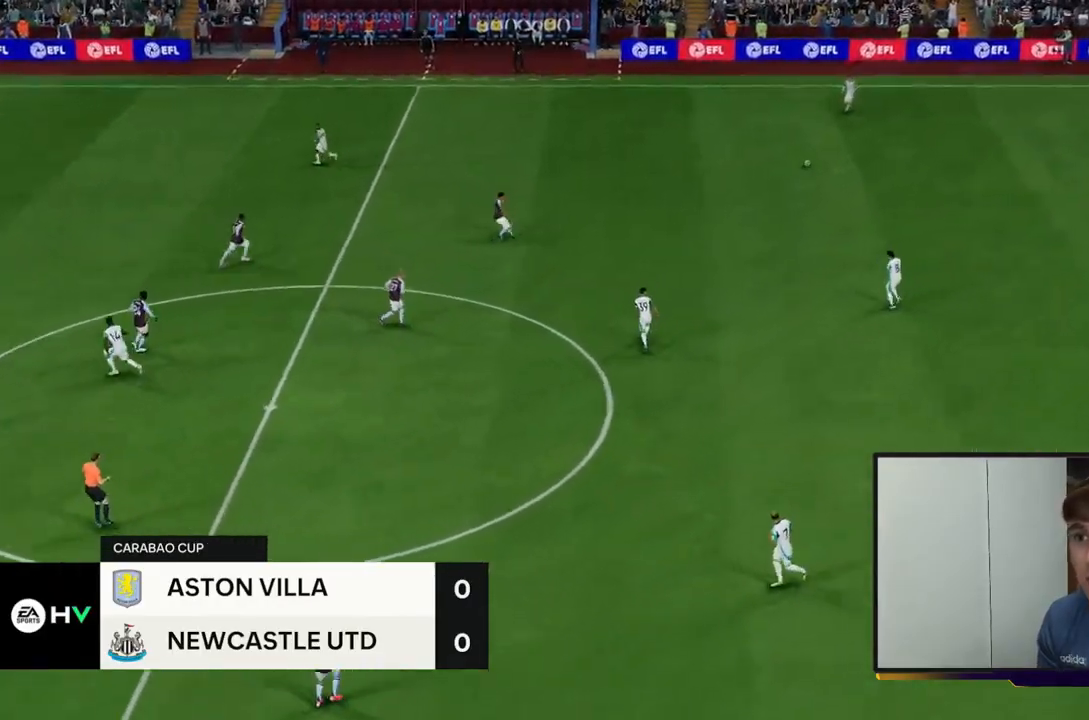
{"dt_ms": 500, "buttons": [], "left_stick": "left", "events": []}
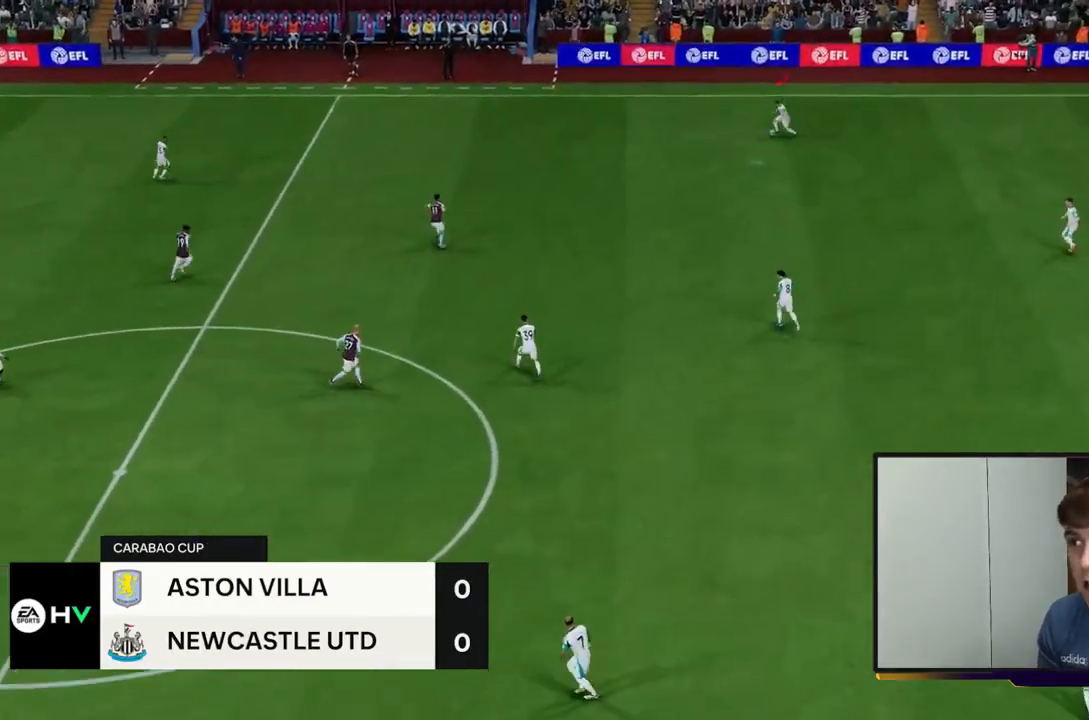
{"dt_ms": 500, "buttons": [], "left_stick": "down-left", "events": [[200, "left_stick", "down-left"]]}
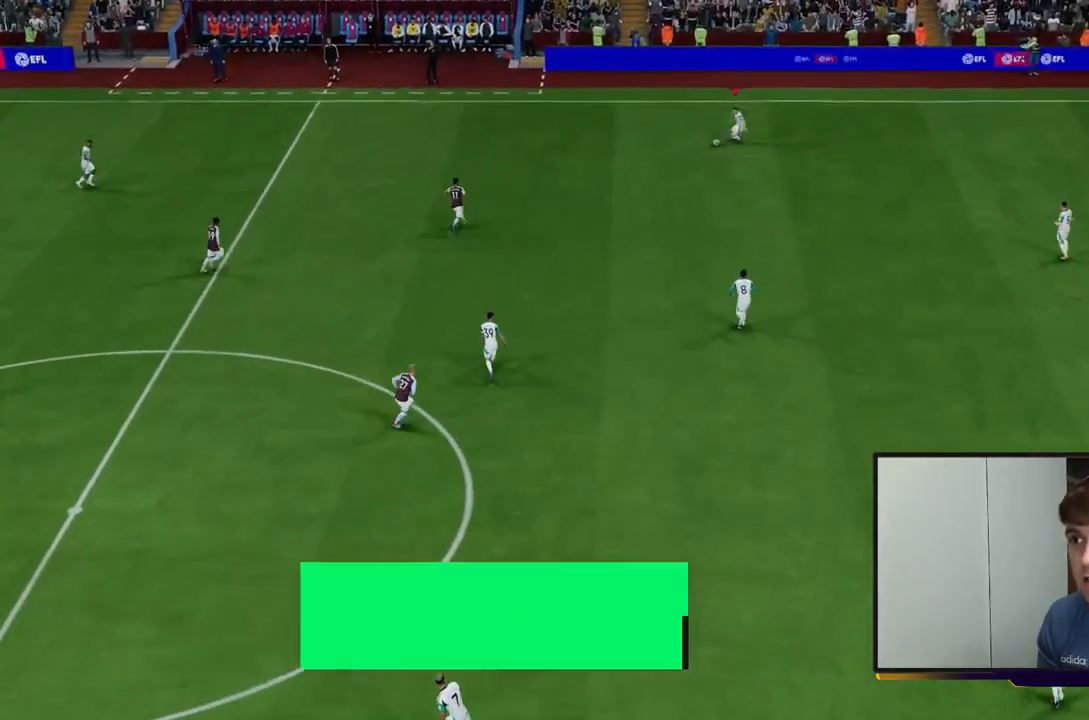
{"dt_ms": 500, "buttons": [], "left_stick": "down", "events": [[100, "left_stick", "down"], [267, "A", "down"], [433, "A", "up"]]}
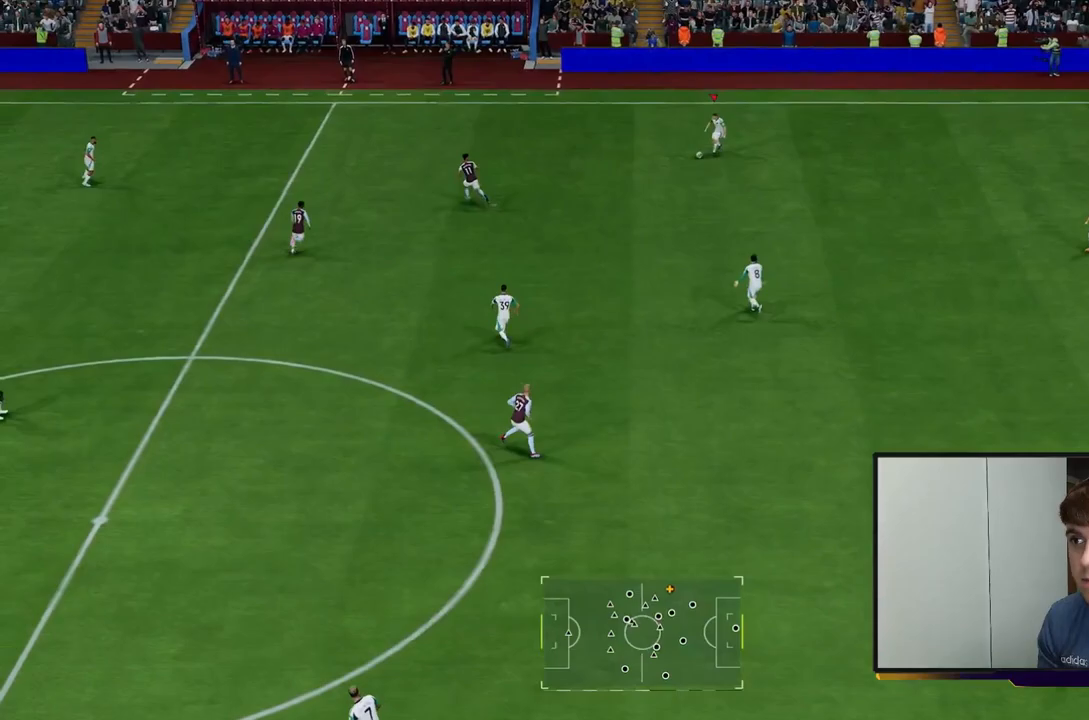
{"dt_ms": 500, "buttons": ["R2"], "left_stick": "up-left", "events": [[50, "left_stick", "left"], [350, "R2", "down"], [383, "left_stick", "up-left"]]}
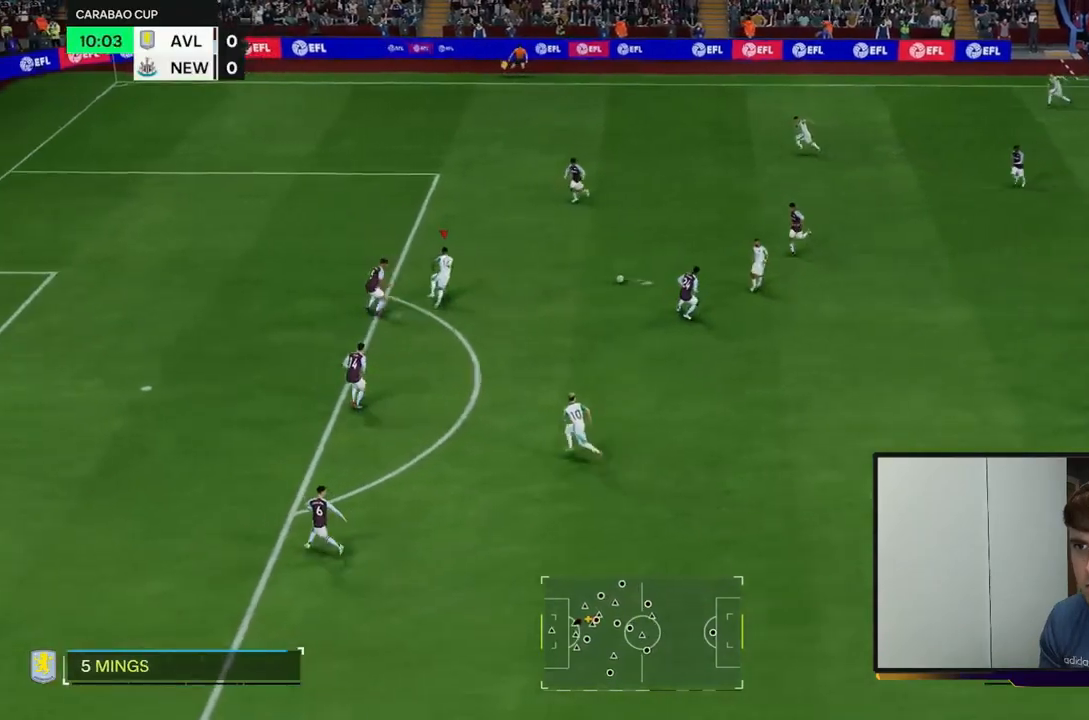
{"dt_ms": 1000, "buttons": ["R2"], "left_stick": "left", "events": [[150, "R2", "up"], [917, "left_stick", "left"], [950, "R2", "down"]]}
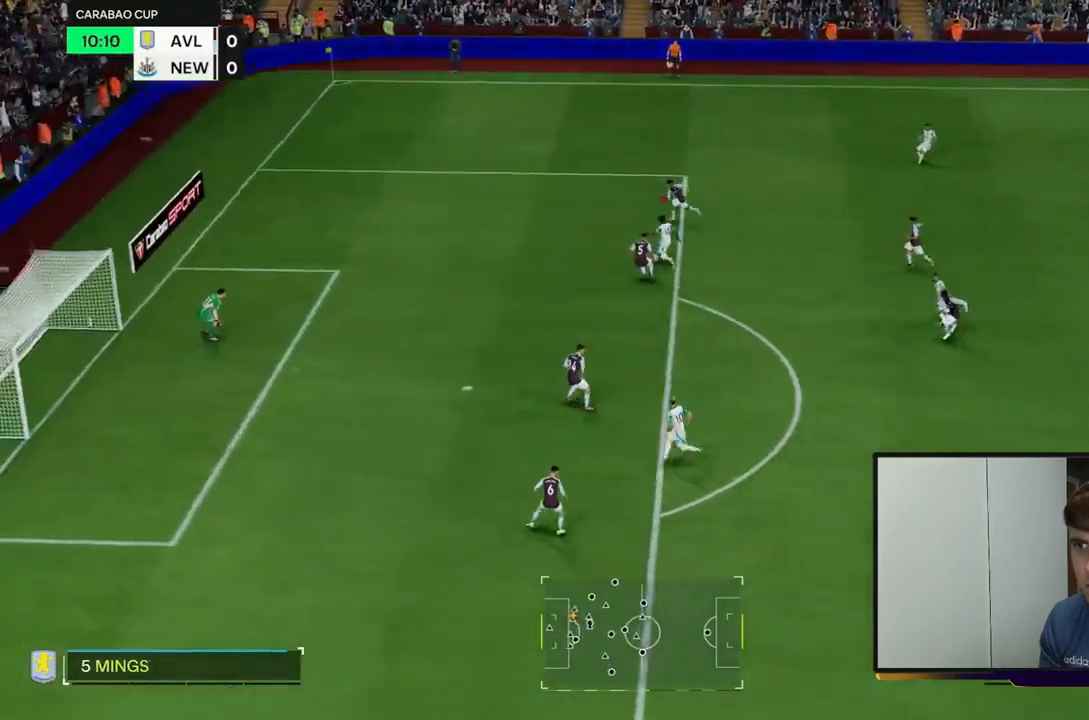
{"dt_ms": 500, "buttons": ["R2"], "left_stick": "left", "events": []}
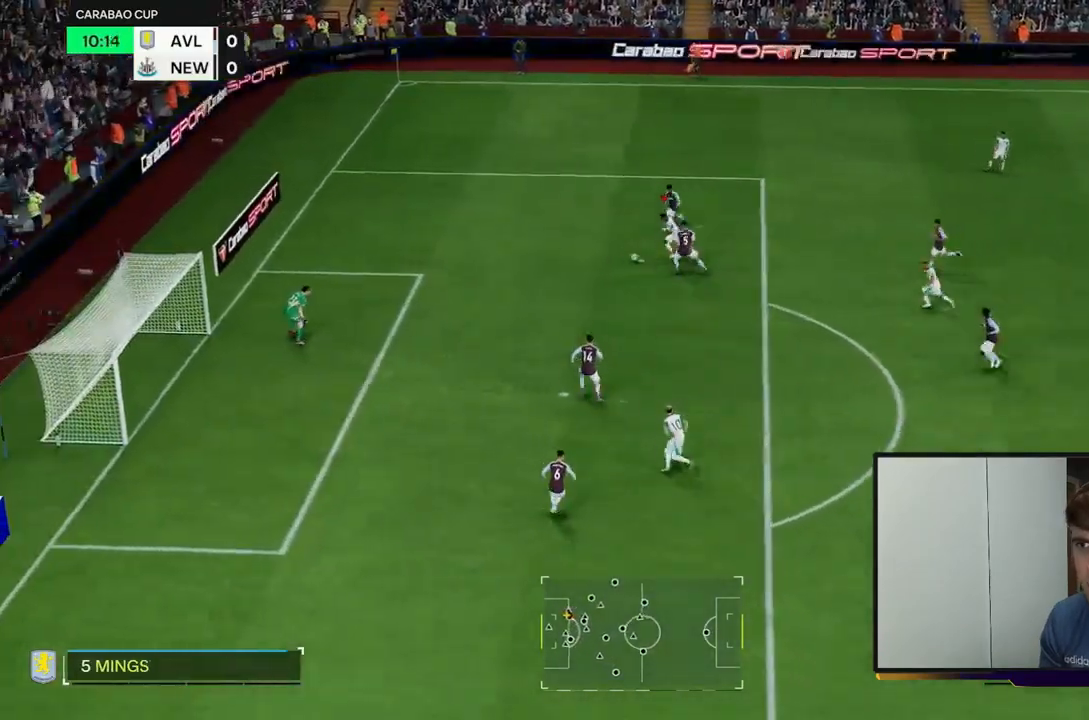
{"dt_ms": 500, "buttons": ["R2"], "left_stick": "down-left", "events": [[183, "left_stick", "down-left"]]}
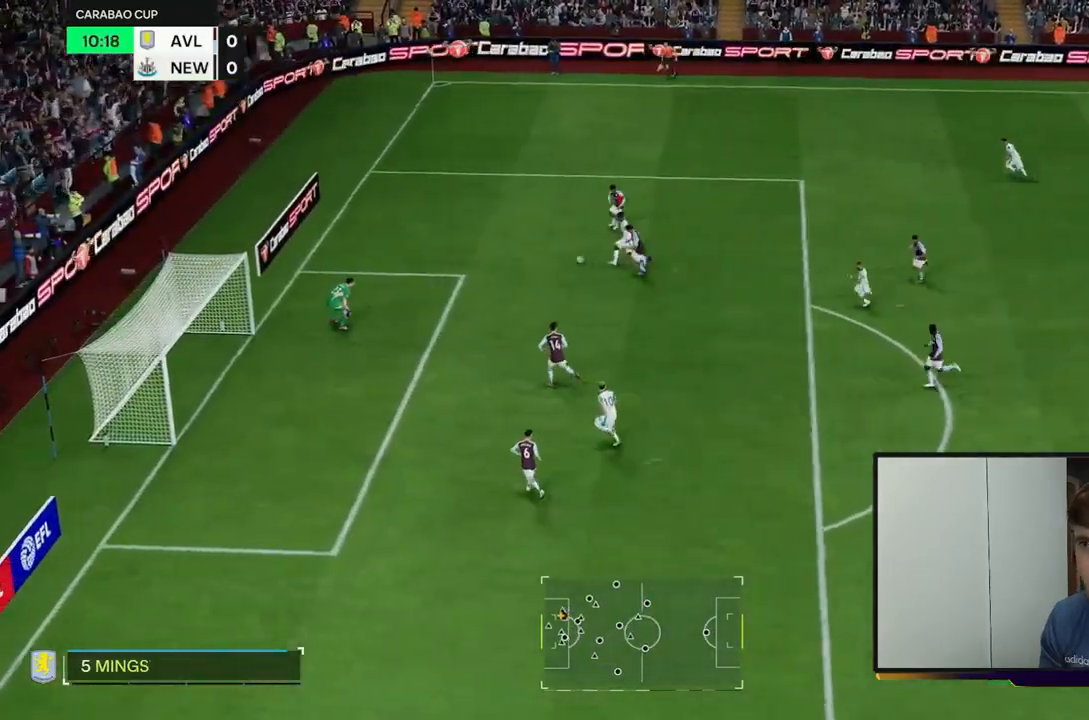
{"dt_ms": 500, "buttons": ["R2"], "left_stick": "down-left", "events": []}
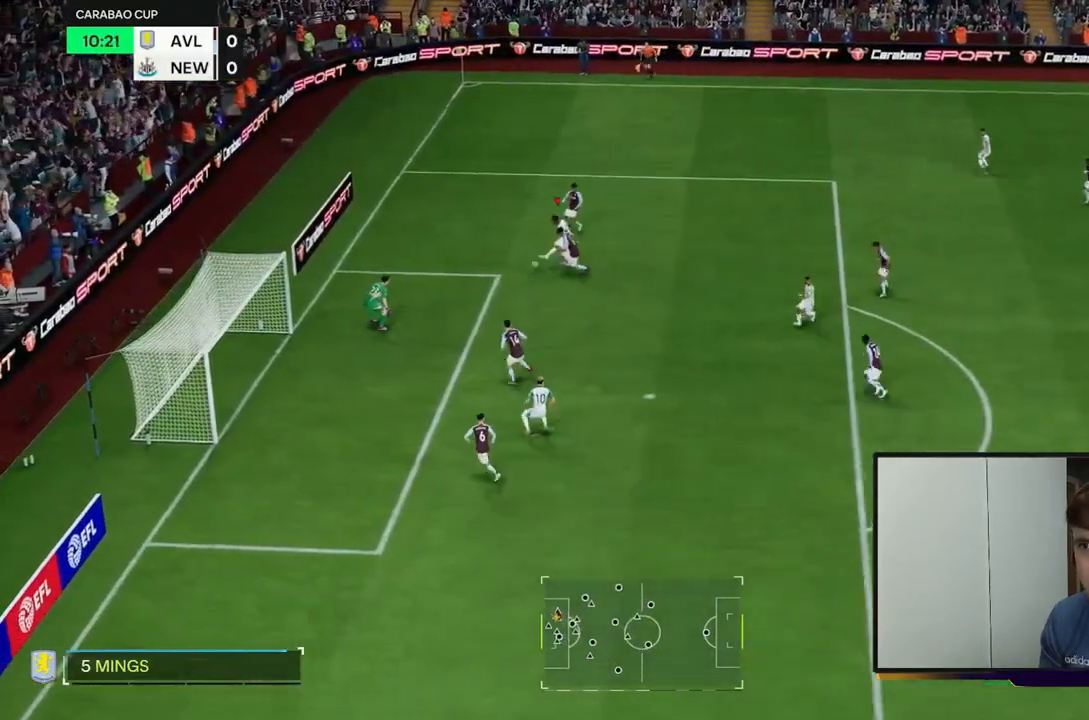
{"dt_ms": 500, "buttons": ["R2"], "left_stick": "left", "events": [[483, "left_stick", "left"]]}
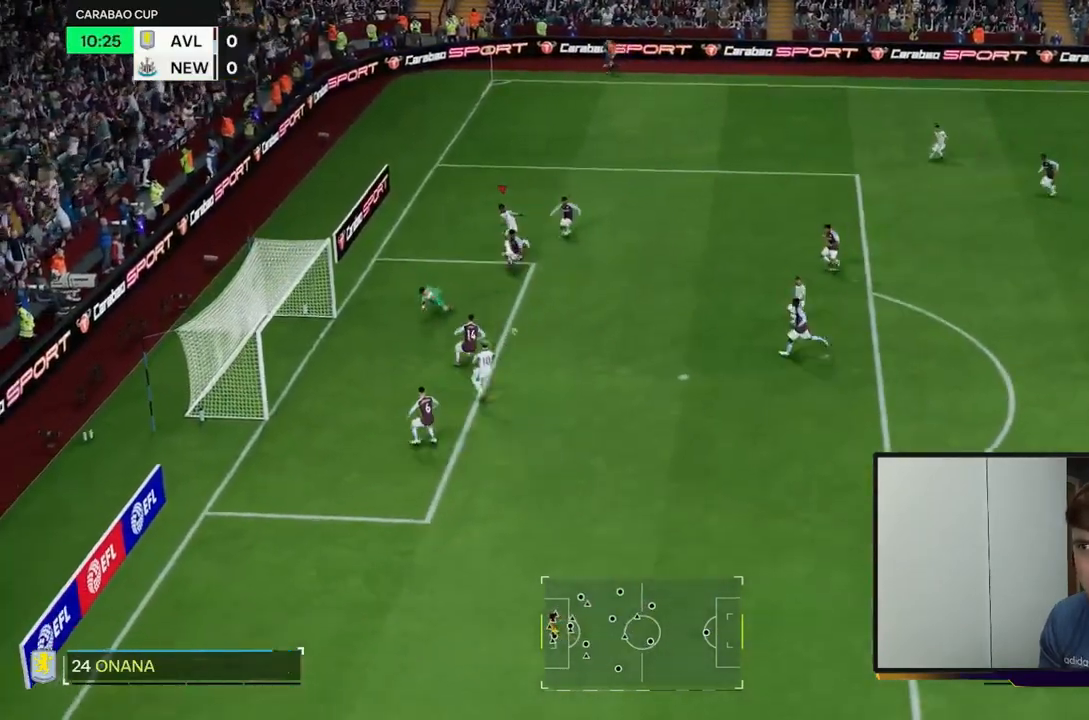
{"dt_ms": 500, "buttons": [], "left_stick": "down-left", "events": [[100, "R2", "up"], [433, "left_stick", "down-left"]]}
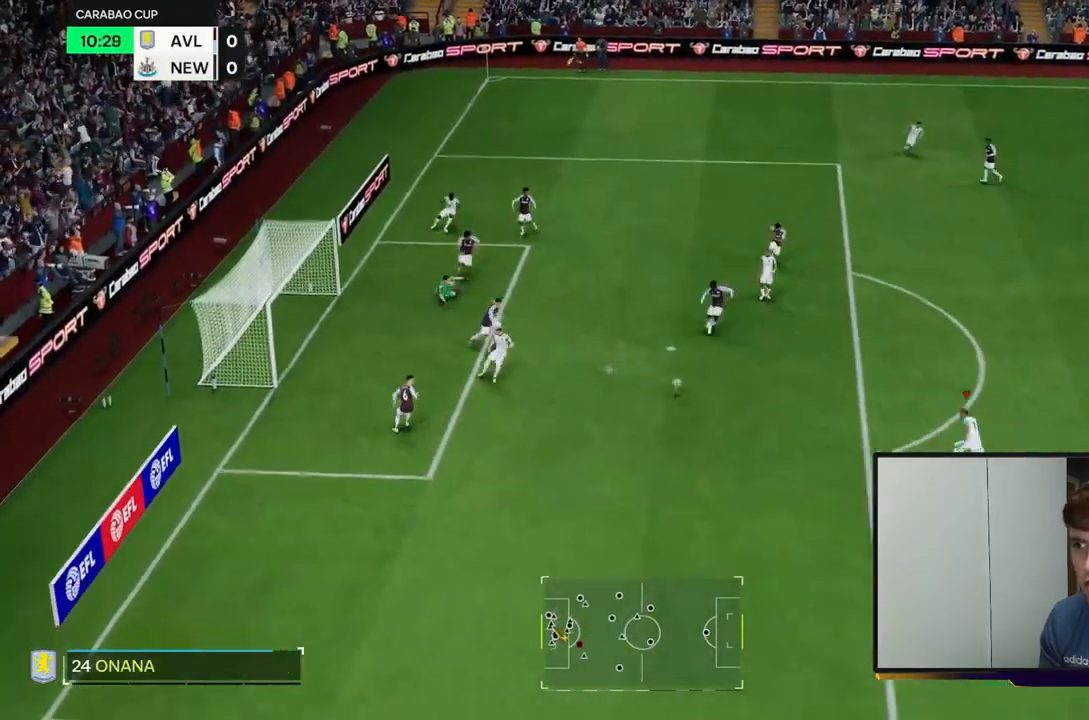
{"dt_ms": 500, "buttons": [], "left_stick": "left", "events": [[167, "left_stick", "left"]]}
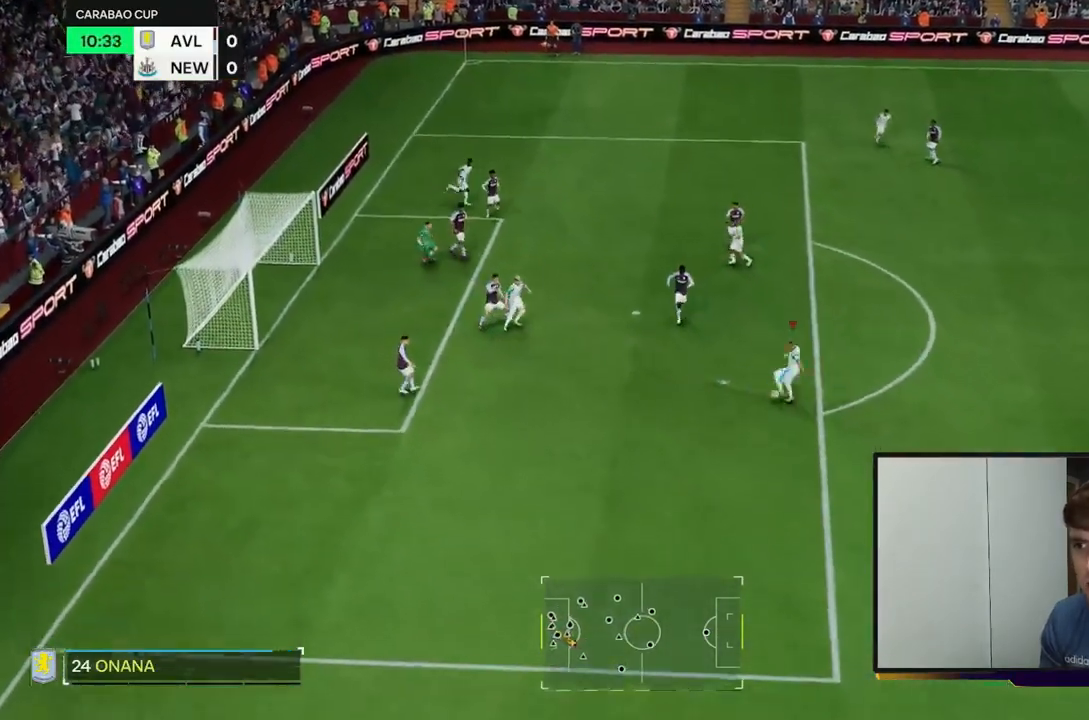
{"dt_ms": 500, "buttons": ["R2"], "left_stick": "left", "events": [[117, "R2", "down"]]}
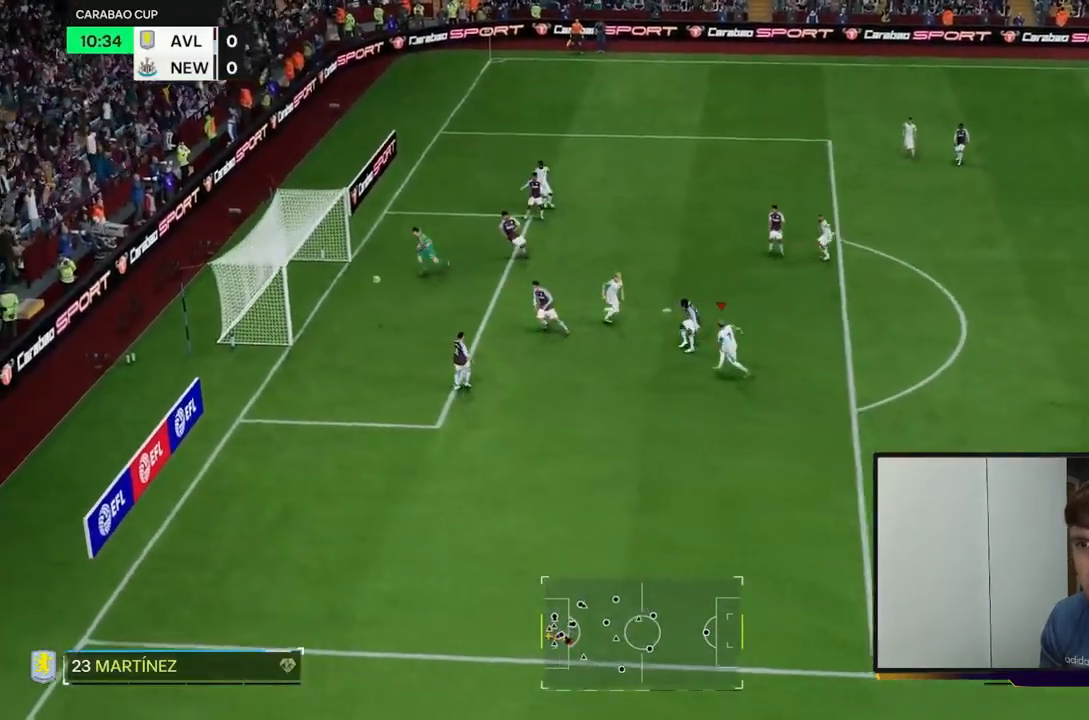
{"dt_ms": 500, "buttons": [], "left_stick": "down-left", "events": [[200, "R2", "up"], [433, "left_stick", "down-left"]]}
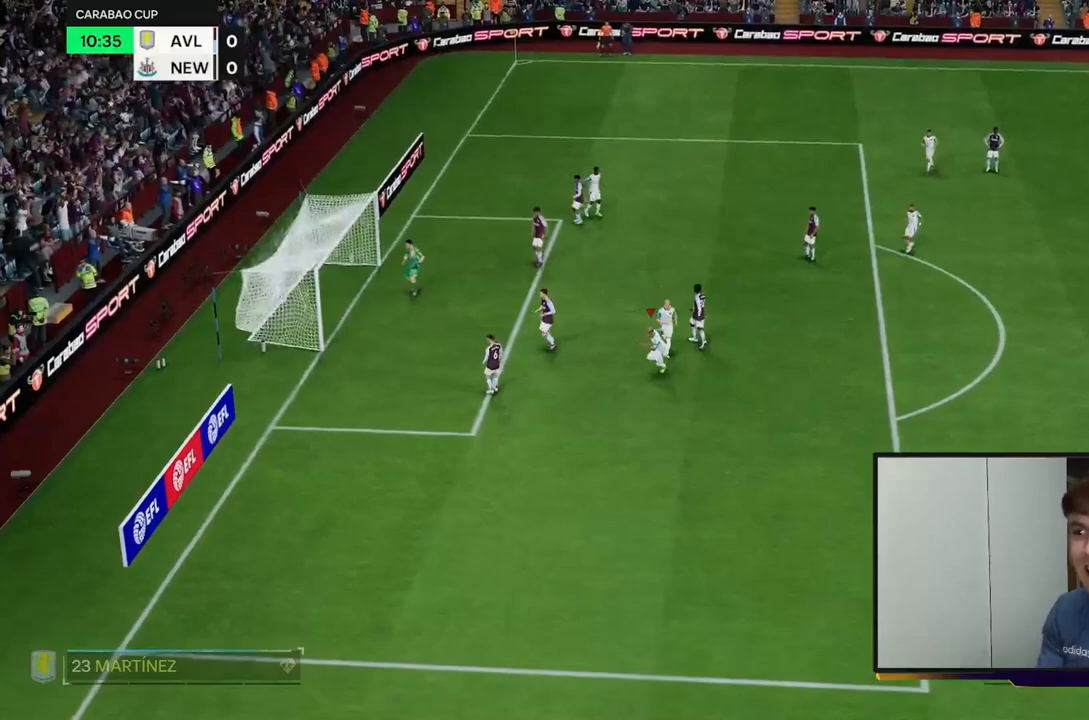
{"dt_ms": 500, "buttons": [], "left_stick": "down-left", "events": []}